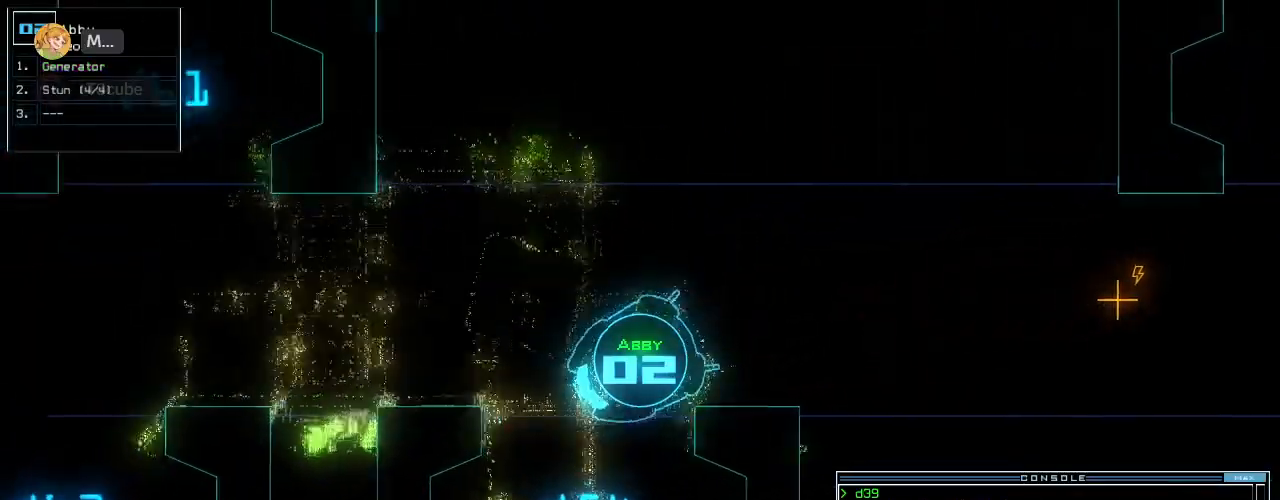
Gameplay with keyboard; each line is a JSON object with the keys held at the frame after it. "events" lists presses ("down") and releases ("up") of ".", "0", "1", "2", "3", "4", "5", "6", "7", "8", "9", "a", "b", "backspace", "c", "caps_lock", "comma", "ctrl_l", "ctrl_r", "d", "down", "e", "equals", "escape", "f", "f11", "f12", "f8", "g", "h", "i", "j", "k", "l", "left", "m", "minus", "n", "o", "p", "q", "quote", "r", "return", "right", "s", "semicolon", "shift_l", "shift_r", "space", "t", "tab", "tilde", "u", "up", "v", "w", "x", "y" and "z" between this image and that frame as [ms after this image, input, new state], when the widget could be followed in between. No other keys are recorded. Mouse input is not recorded. Not read: other_keys.
{"keys": []}
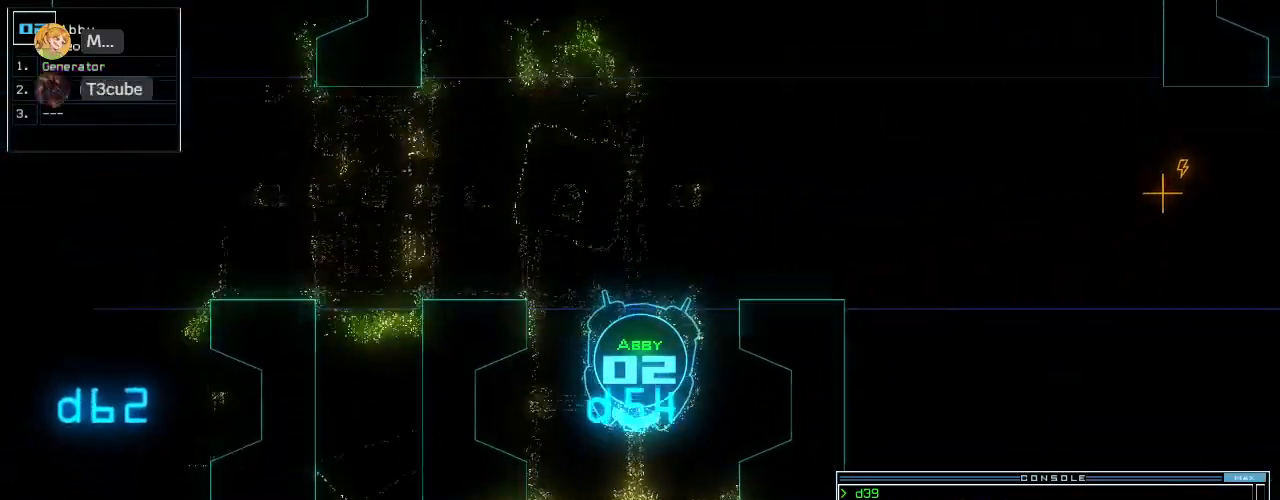
{"keys": [], "events": [[260, "up", "down"], [340, "up", "up"]]}
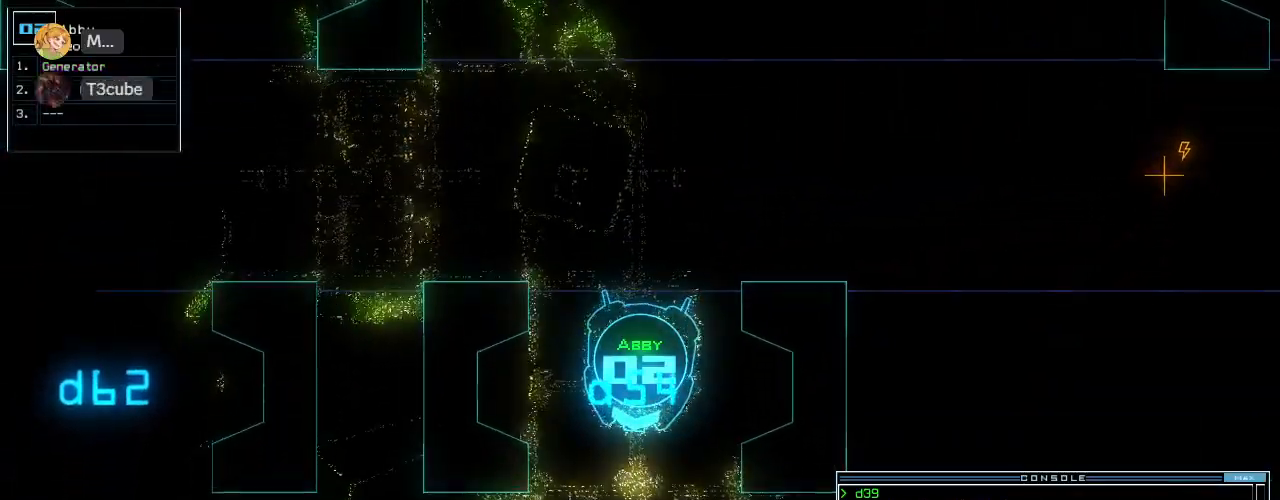
{"keys": ["up"], "events": [[80, "3", "down"], [140, "3", "up"], [200, "up", "down"]]}
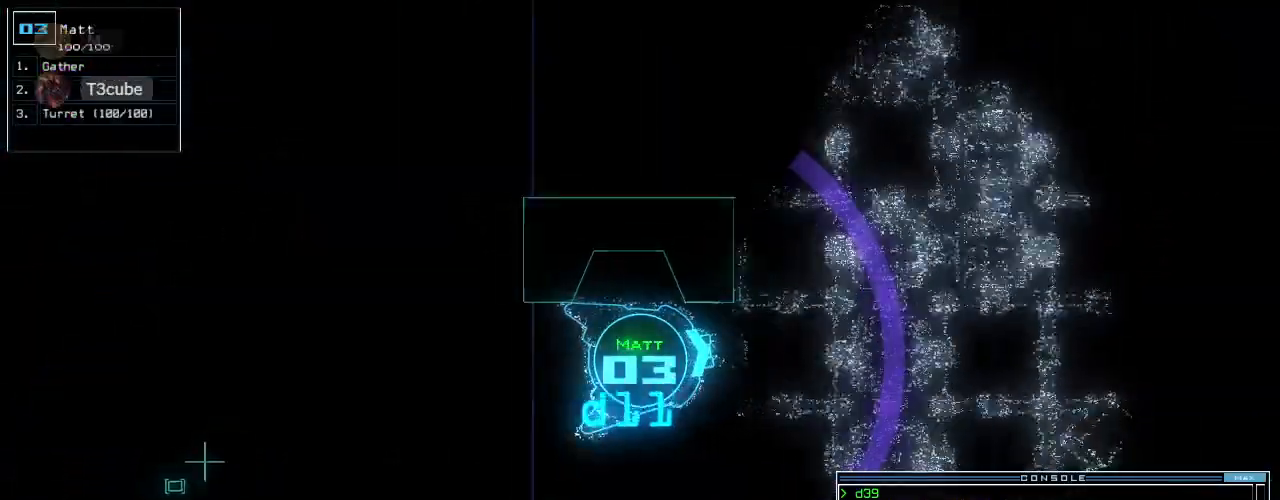
{"keys": ["left", "up"], "events": [[20, "right", "down"], [100, "right", "up"], [420, "left", "down"]]}
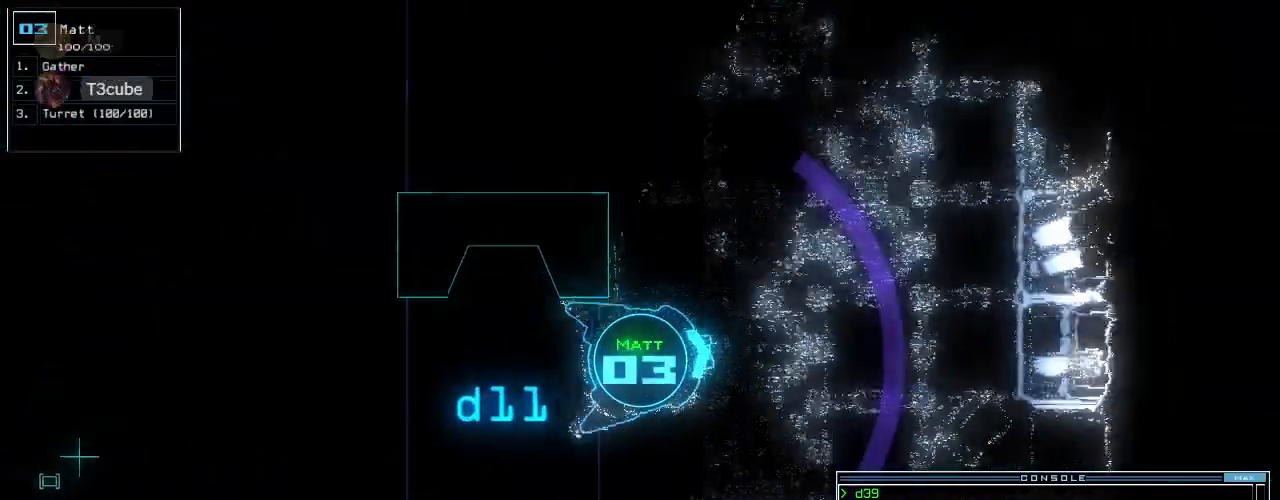
{"keys": ["up"], "events": [[280, "left", "up"]]}
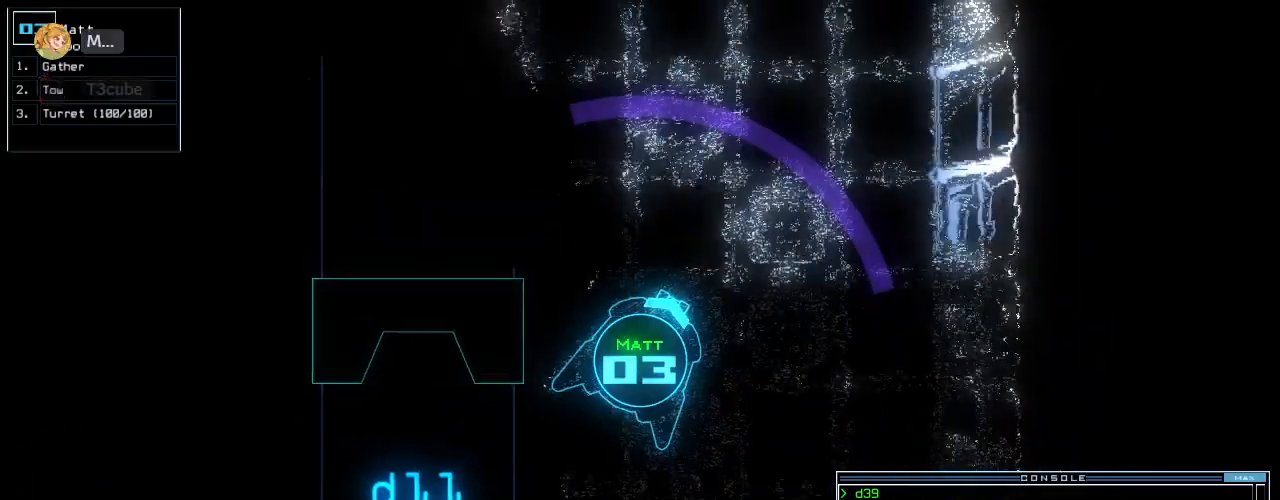
{"keys": ["up"], "events": [[260, "left", "down"], [360, "left", "up"]]}
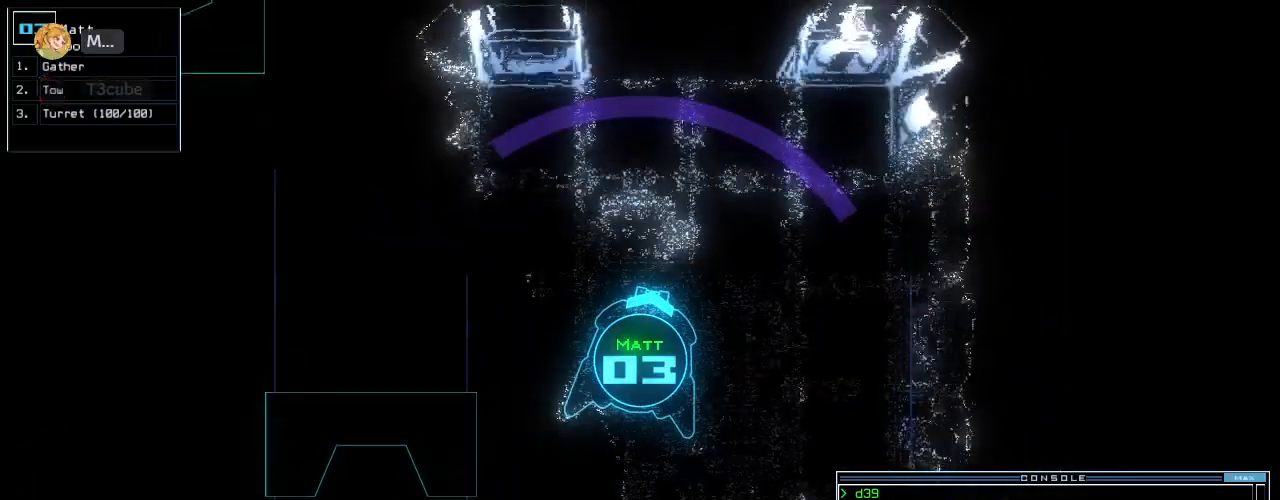
{"keys": ["space"]}
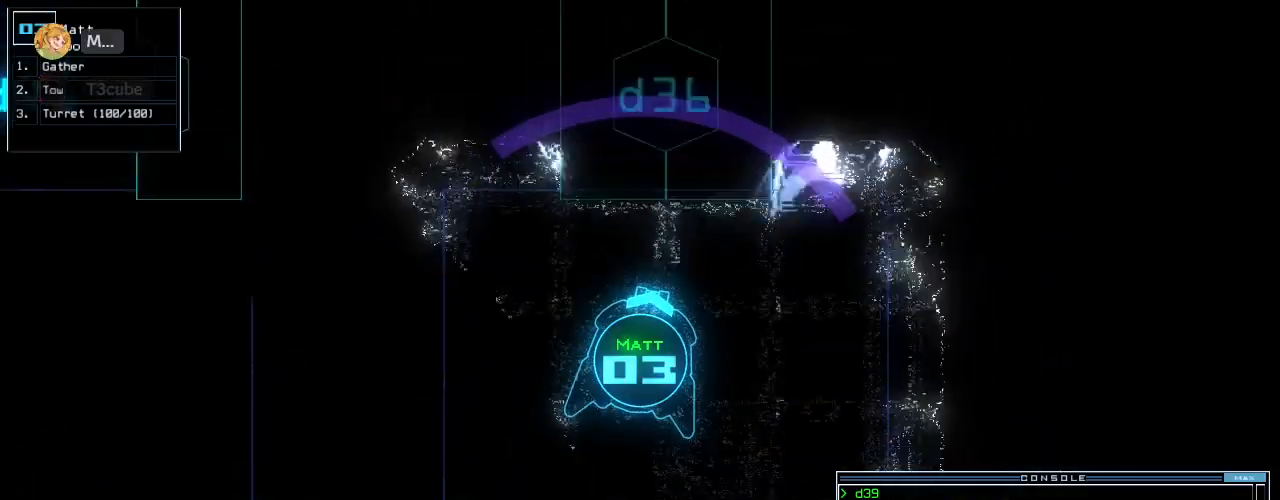
{"keys": ["down", "space"], "events": [[120, "space", "up"], [420, "down", "down"], [440, "space", "down"]]}